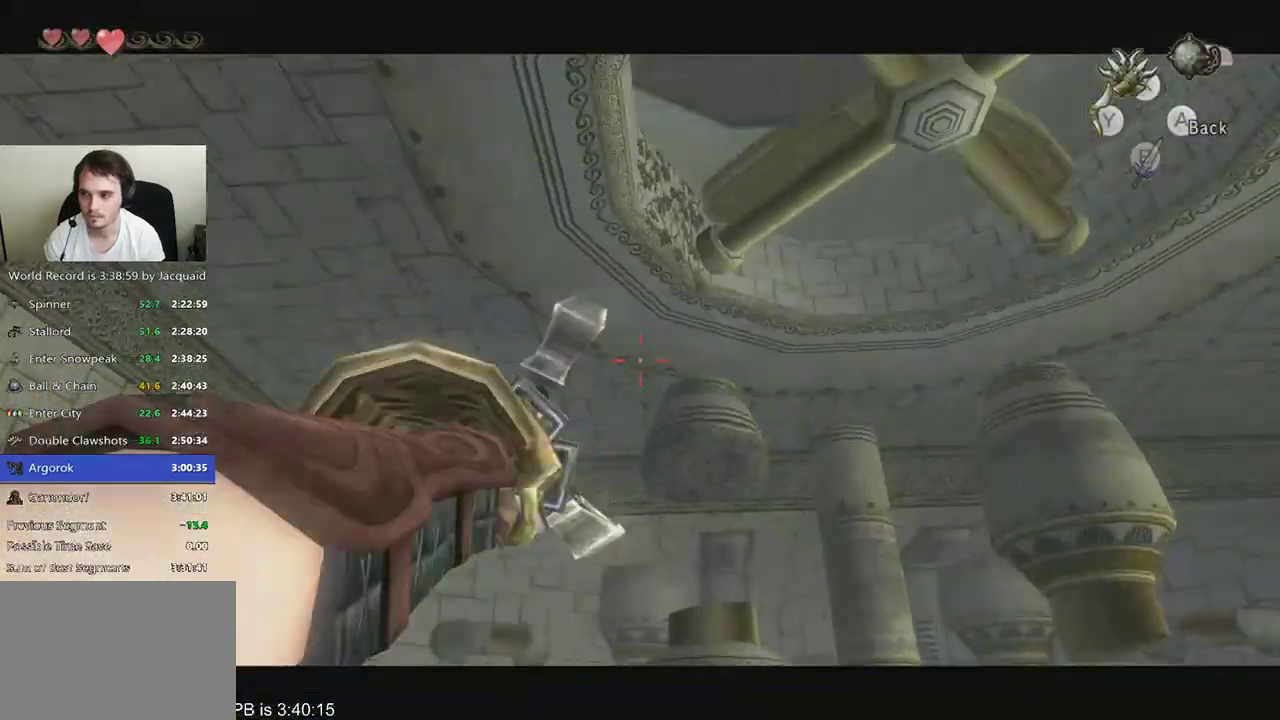
Gameplay with a controller (Xbox layout); each line is a JSON object with the inputs held at the frame after it. "events" lists button and stick changes between this image and that frame as [ms after this image, input, new state], when the widget could be followed in between. Not read: L3 R3.
{"buttons": ["Y"], "left_stick": "center", "right_stick": "center", "events": []}
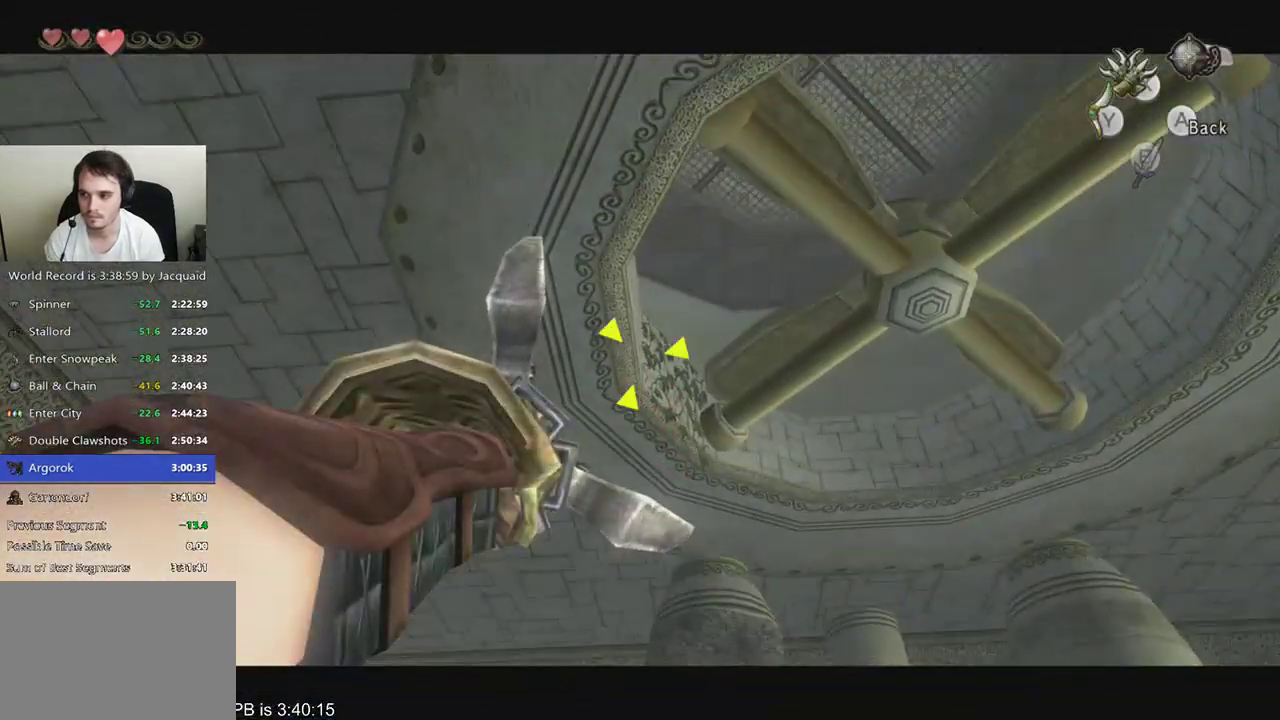
{"buttons": [], "left_stick": "center", "right_stick": "center", "events": [[300, "Y", "up"]]}
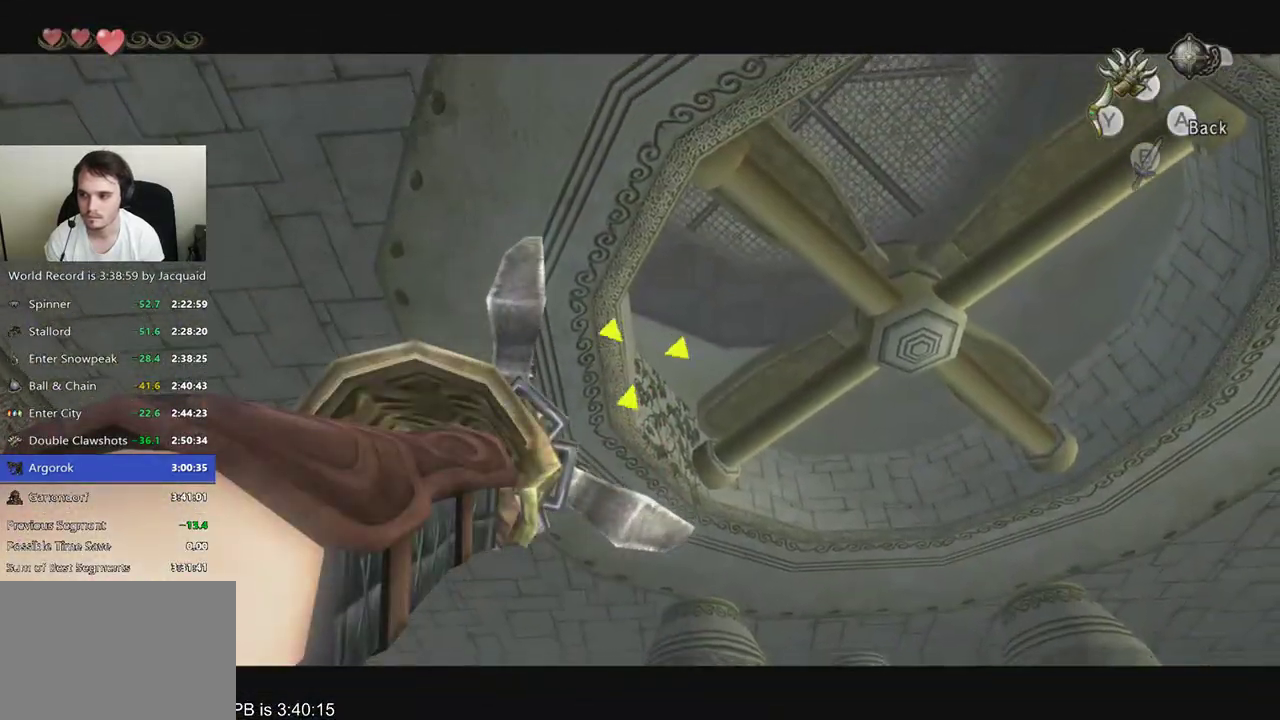
{"buttons": [], "left_stick": "center", "right_stick": "center", "events": []}
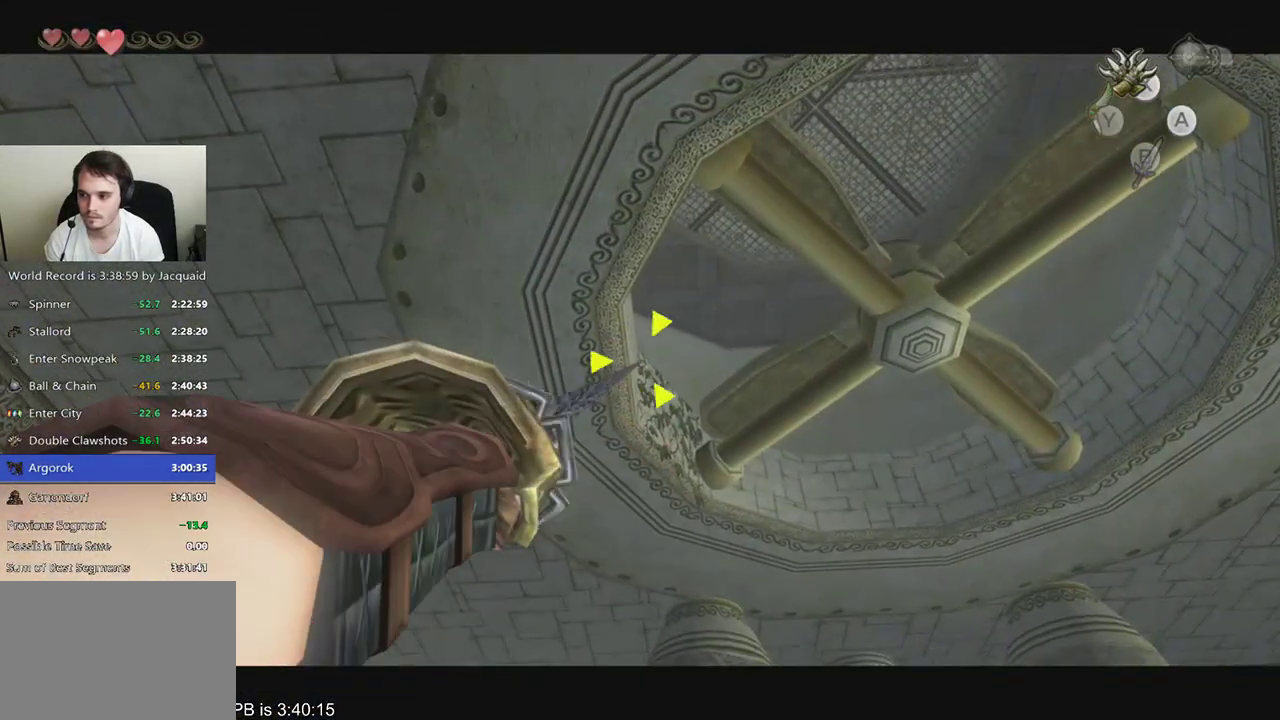
{"buttons": [], "left_stick": "center", "right_stick": "center", "events": []}